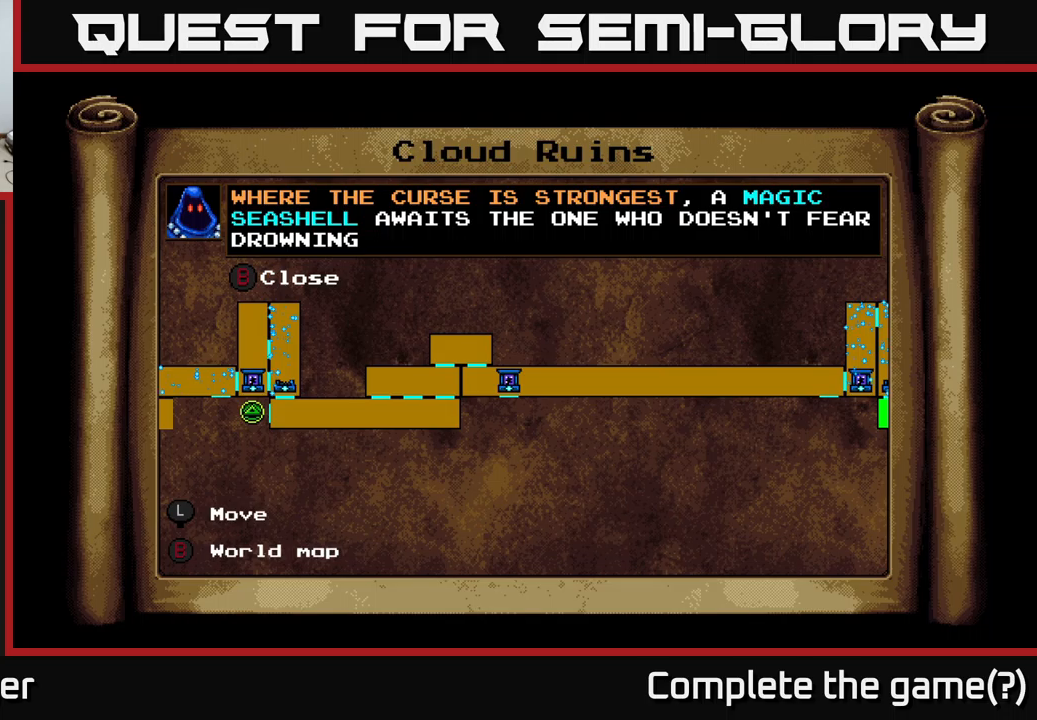
Gameplay with a controller (Xbox layout); each line is a JSON object with the inputs held at the frame after it. "events" lists button and stick changes between this image and that frame as [ms after this image, input, new state], when the widget could be followed in between.
{"buttons": [], "left_stick": "center", "right_stick": "center", "events": []}
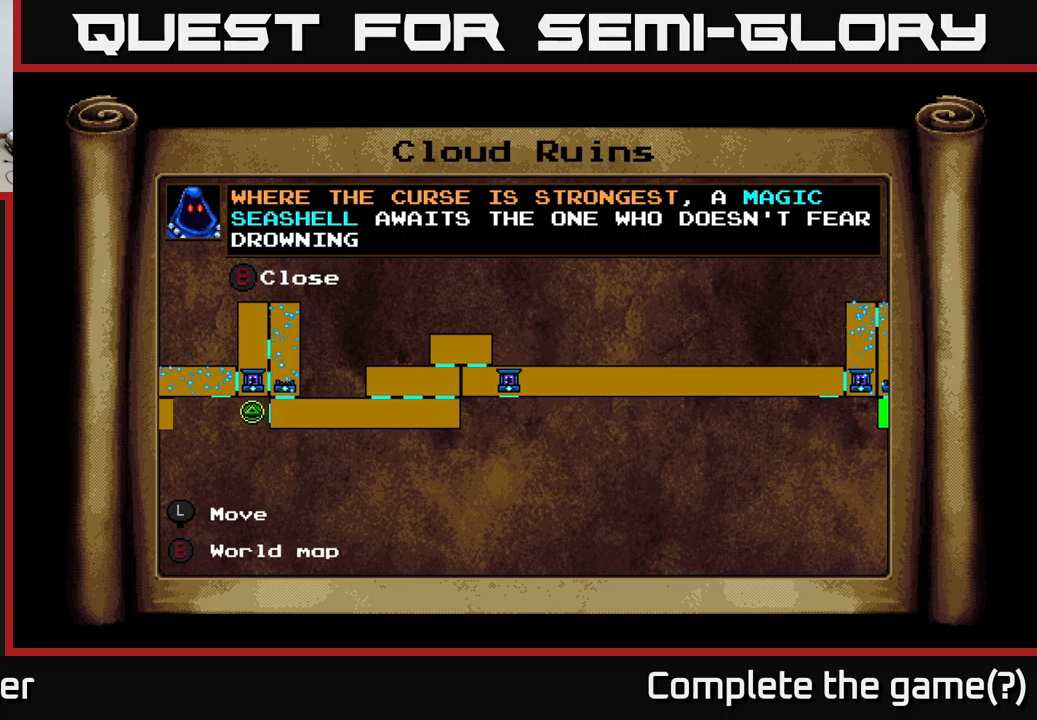
{"buttons": [], "left_stick": "center", "right_stick": "center", "events": []}
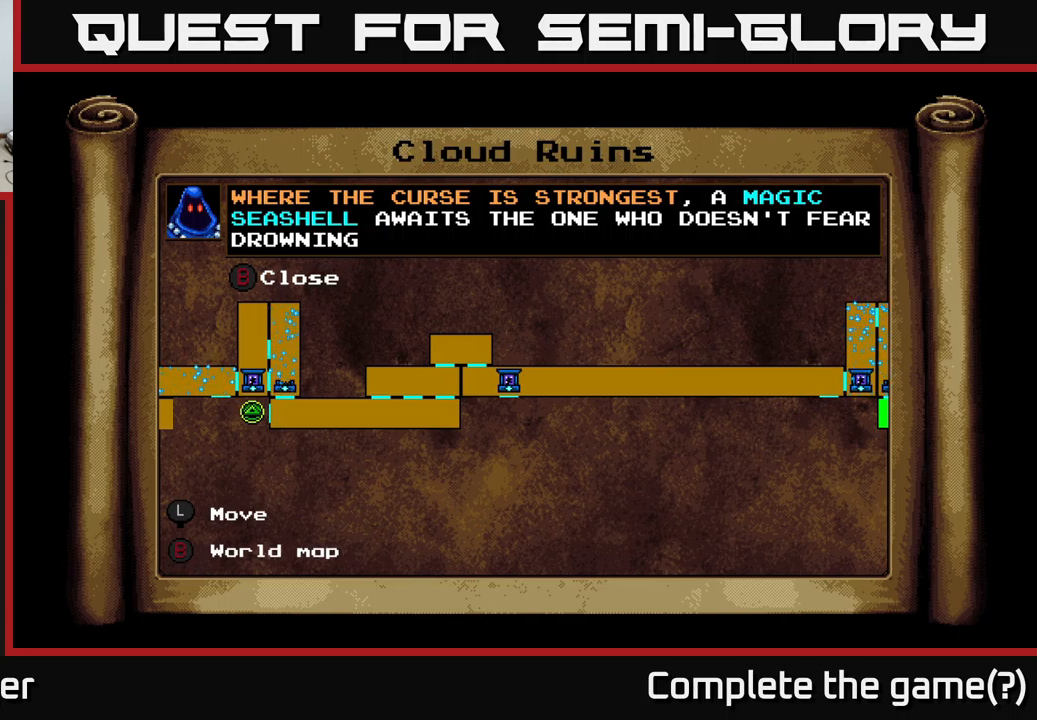
{"buttons": ["DPAD_RIGHT"], "left_stick": "center", "right_stick": "center", "events": [[216, "DPAD_RIGHT", "down"]]}
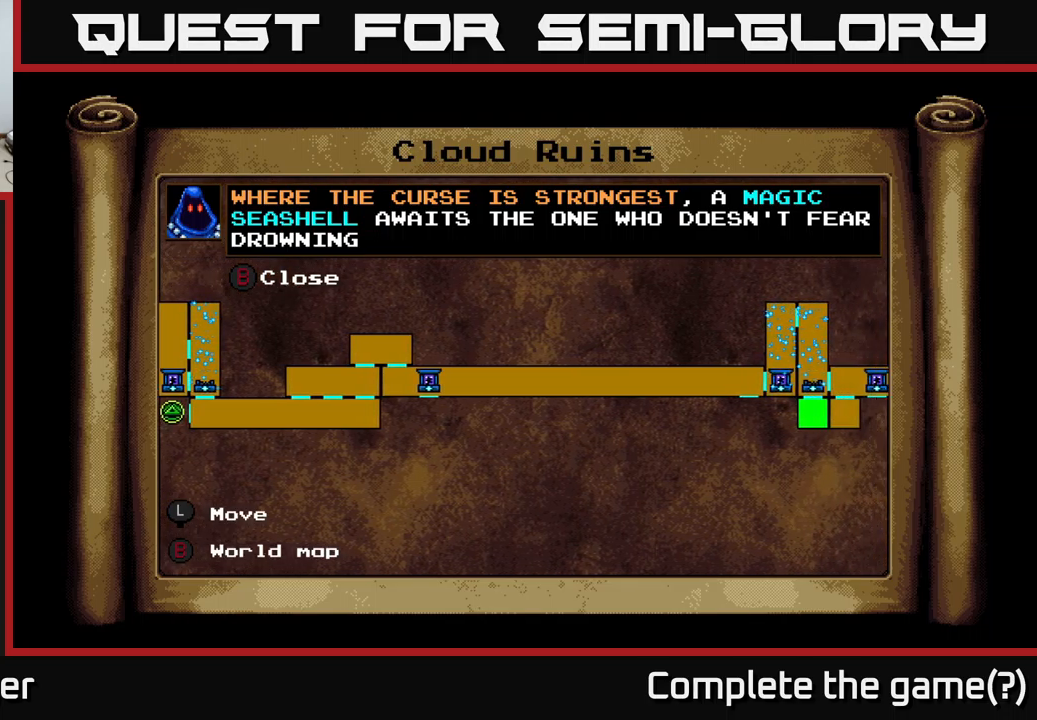
{"buttons": [], "left_stick": "center", "right_stick": "center", "events": [[400, "DPAD_RIGHT", "up"]]}
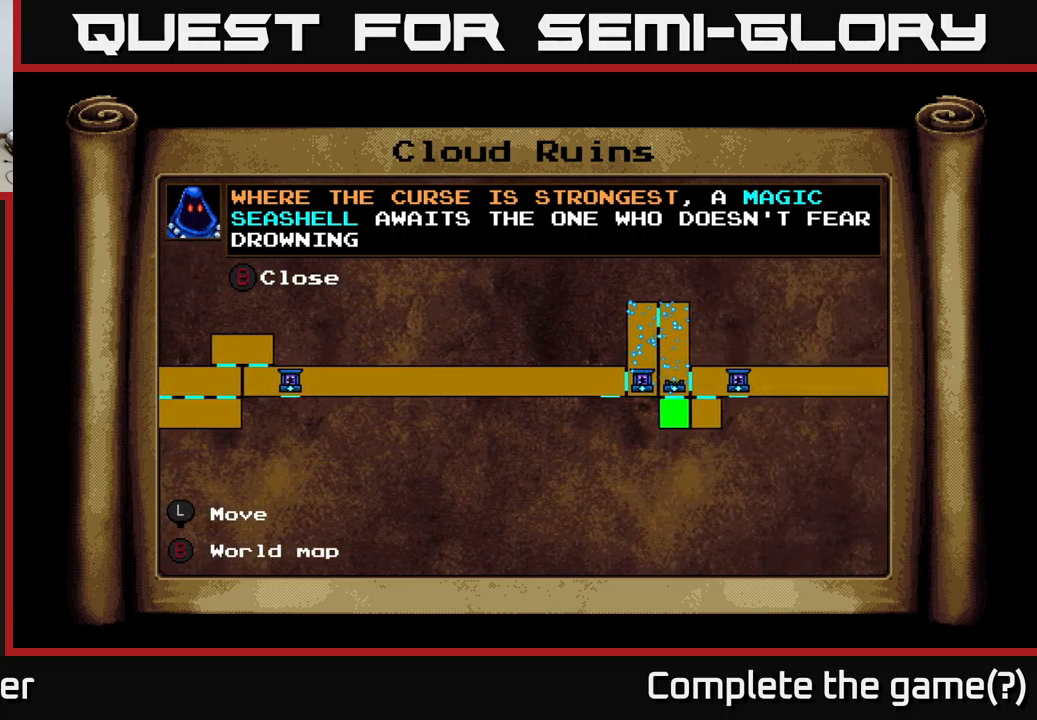
{"buttons": [], "left_stick": "center", "right_stick": "center", "events": []}
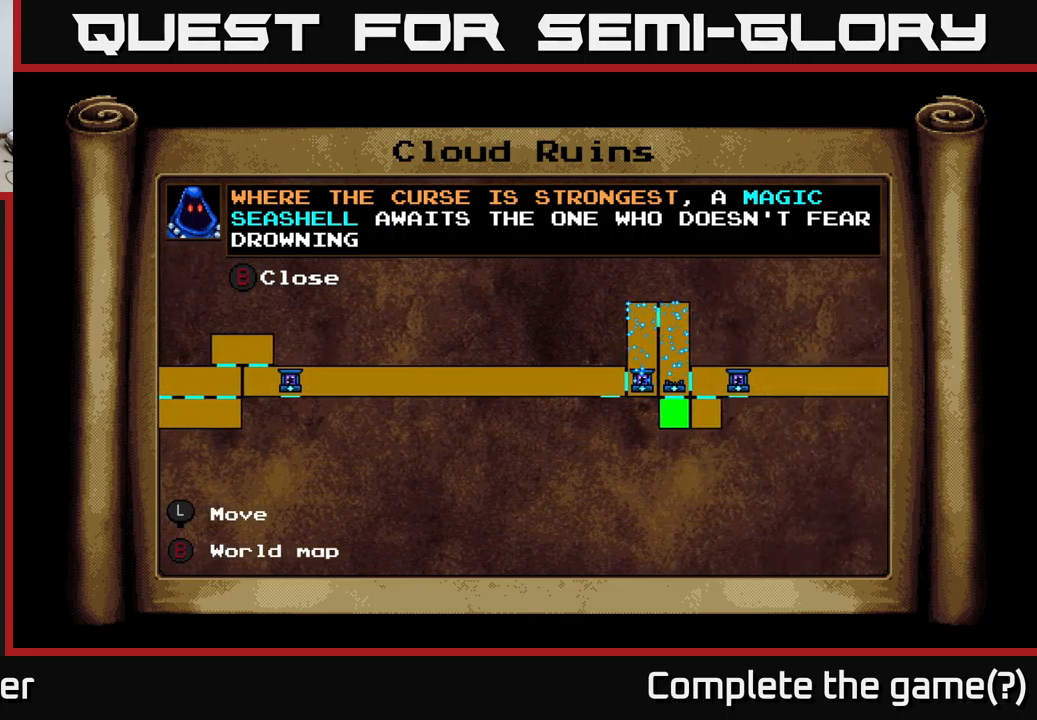
{"buttons": ["DPAD_RIGHT"], "left_stick": "center", "right_stick": "center", "events": [[66, "DPAD_RIGHT", "down"]]}
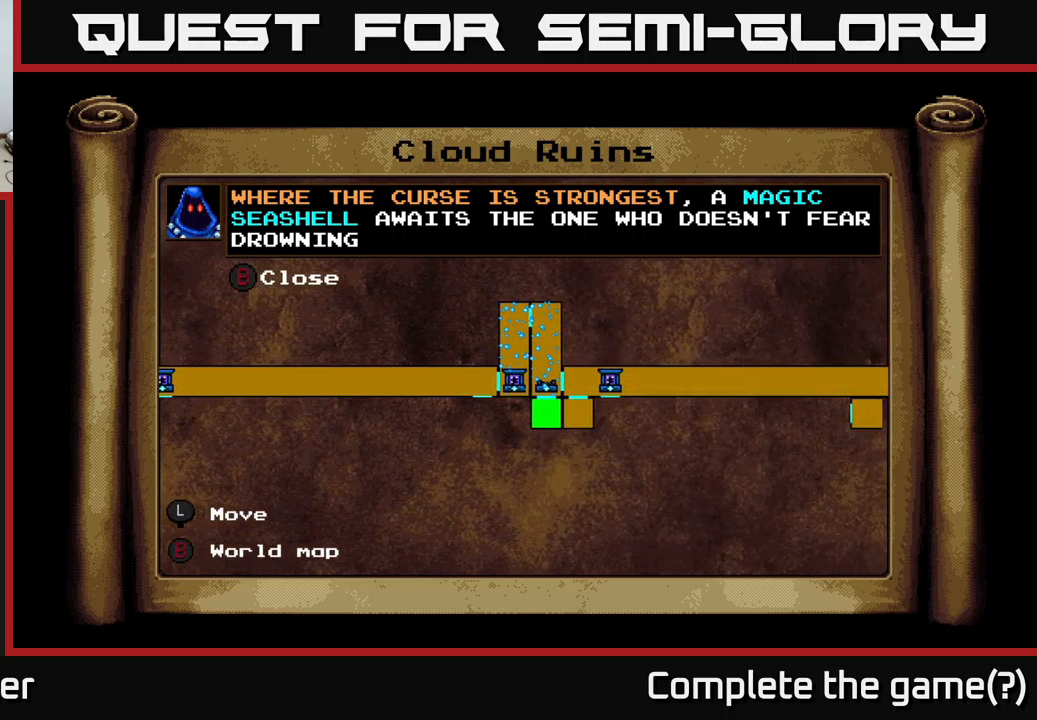
{"buttons": ["DPAD_RIGHT"], "left_stick": "center", "right_stick": "center", "events": []}
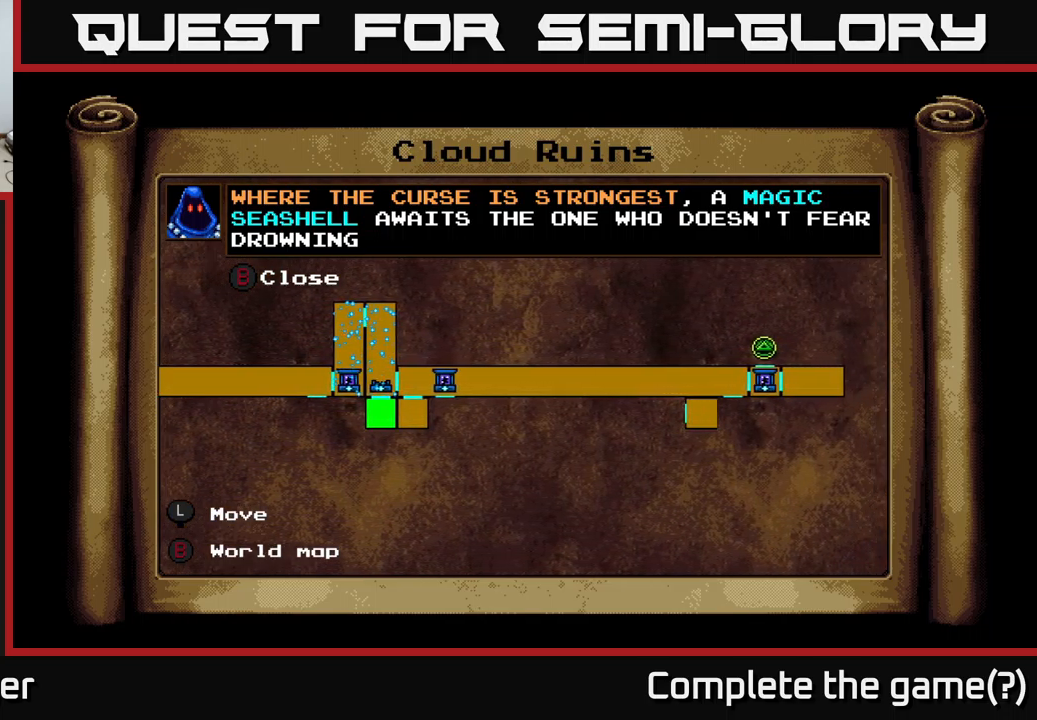
{"buttons": [], "left_stick": "center", "right_stick": "center", "events": [[116, "DPAD_DOWN", "down"], [233, "DPAD_DOWN", "up"], [500, "DPAD_RIGHT", "up"]]}
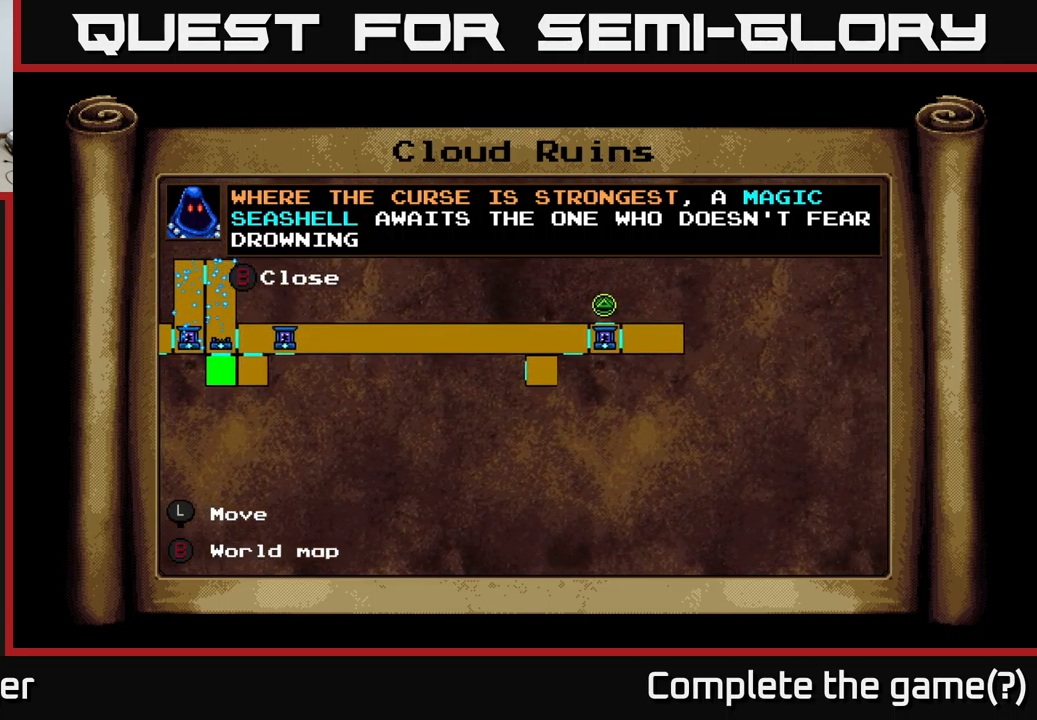
{"buttons": [], "left_stick": "center", "right_stick": "center", "events": [[100, "DPAD_LEFT", "down"], [216, "DPAD_UP", "down"], [283, "DPAD_LEFT", "up"], [450, "DPAD_UP", "up"]]}
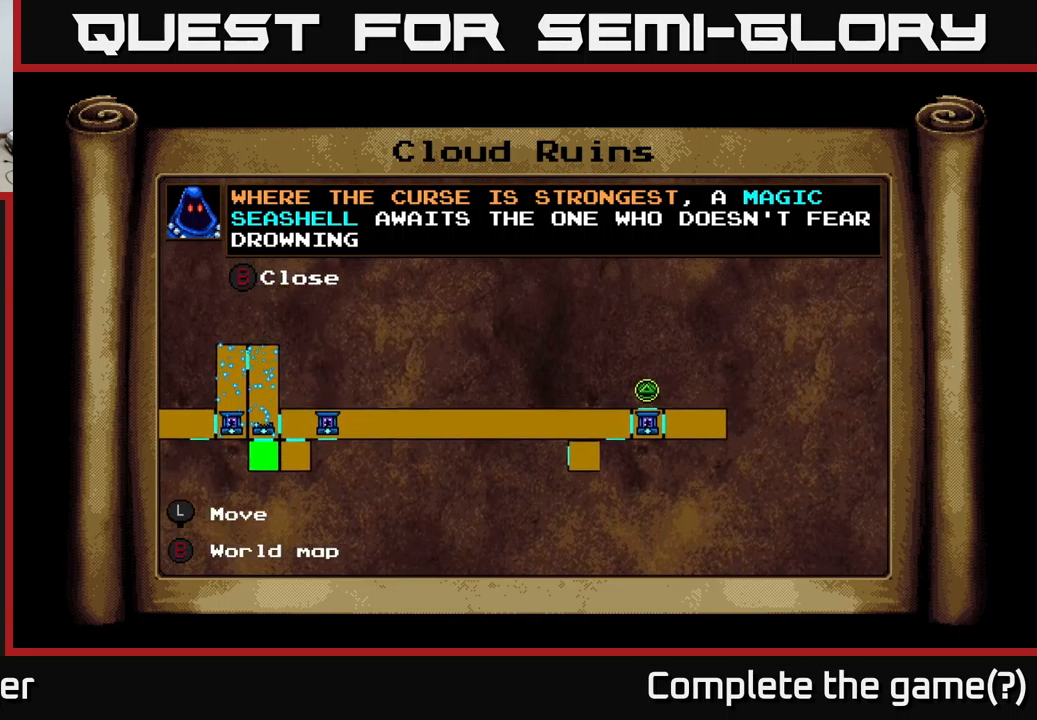
{"buttons": [], "left_stick": "center", "right_stick": "center", "events": []}
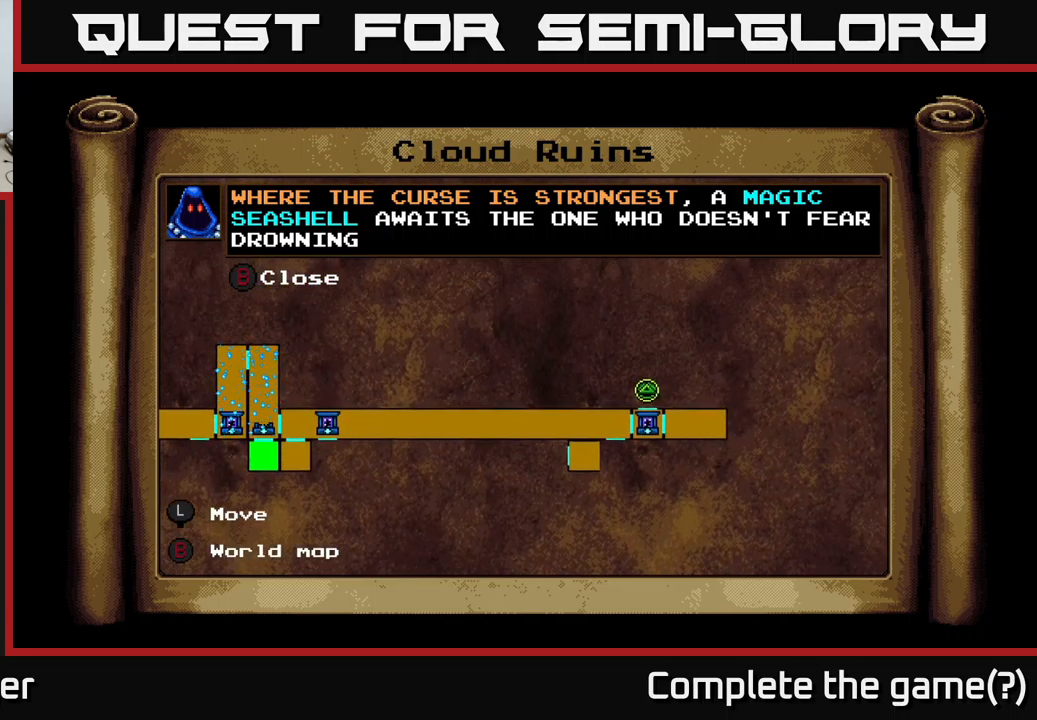
{"buttons": [], "left_stick": "center", "right_stick": "center", "events": []}
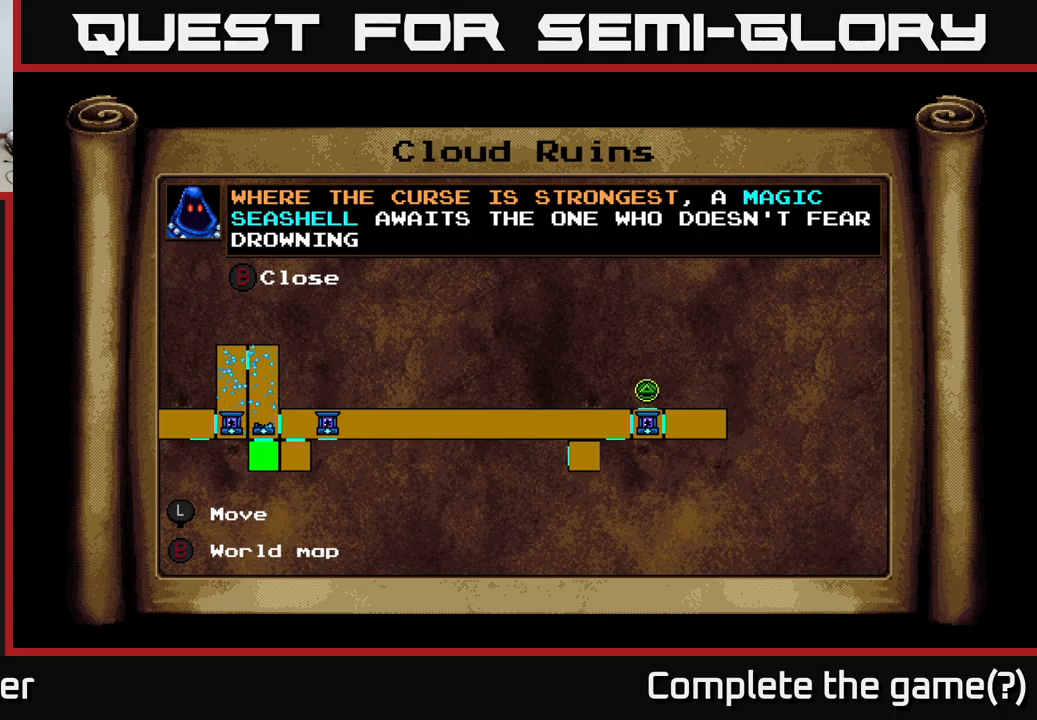
{"buttons": [], "left_stick": "center", "right_stick": "center", "events": []}
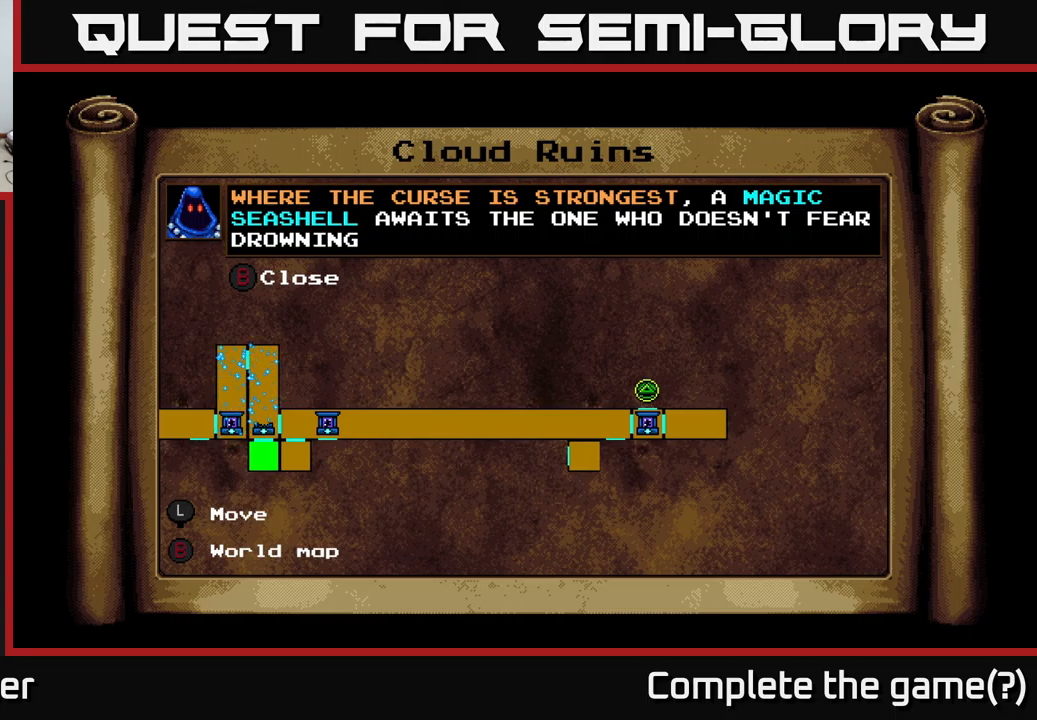
{"buttons": [], "left_stick": "center", "right_stick": "center", "events": []}
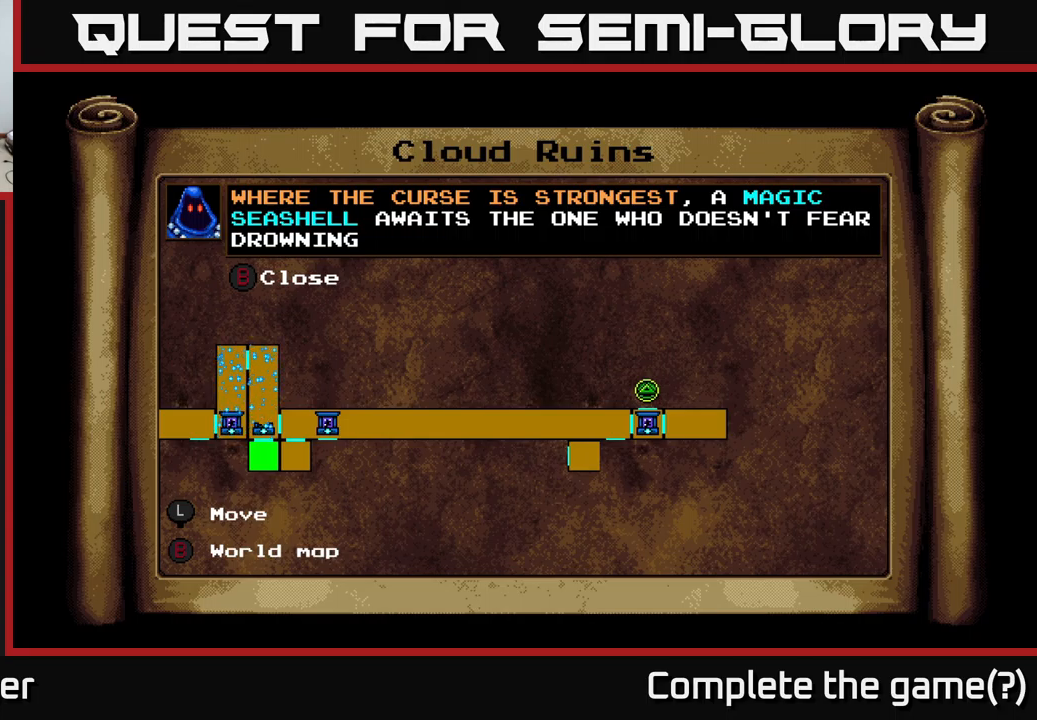
{"buttons": [], "left_stick": "center", "right_stick": "center", "events": []}
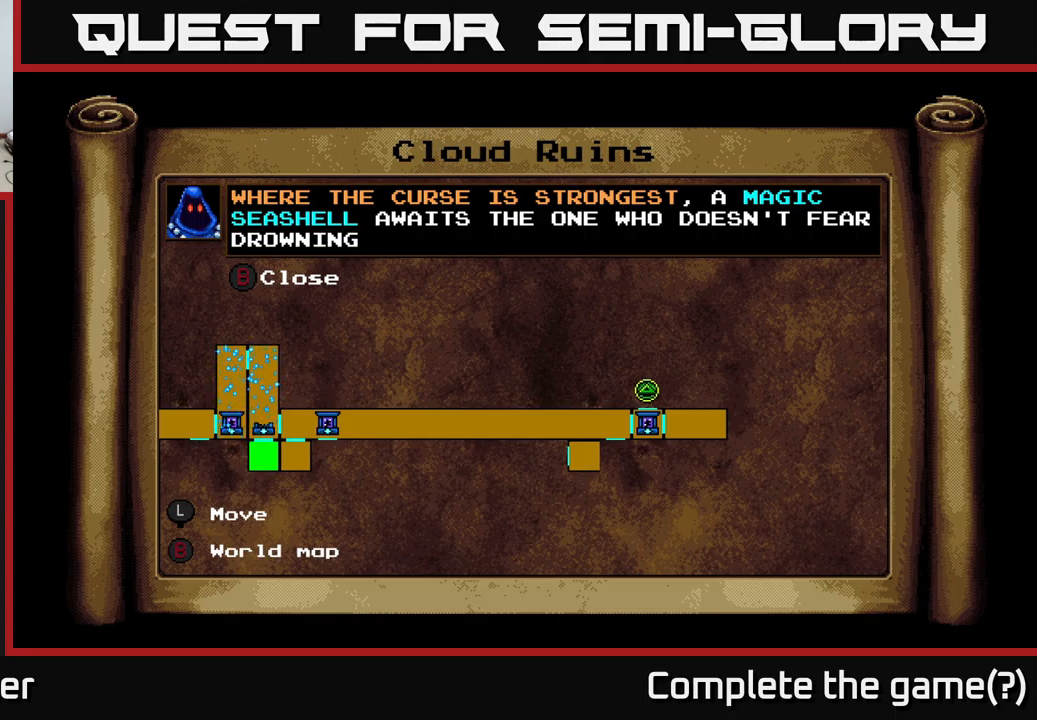
{"buttons": ["DPAD_LEFT"], "left_stick": "center", "right_stick": "center", "events": [[483, "DPAD_LEFT", "down"]]}
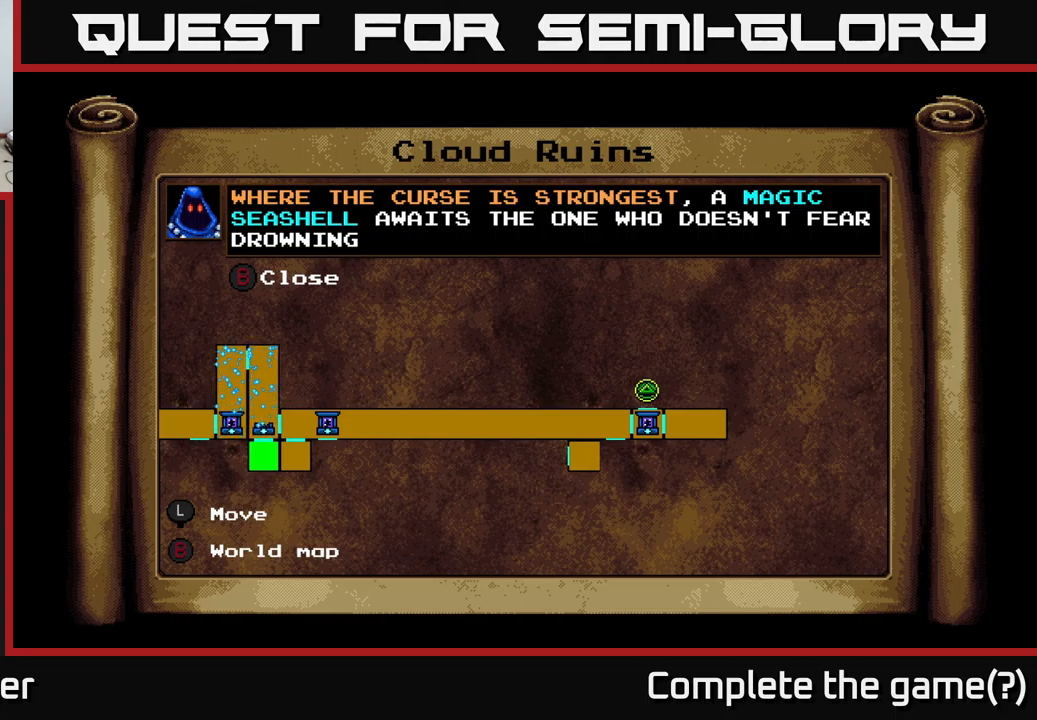
{"buttons": ["DPAD_LEFT"], "left_stick": "center", "right_stick": "center", "events": []}
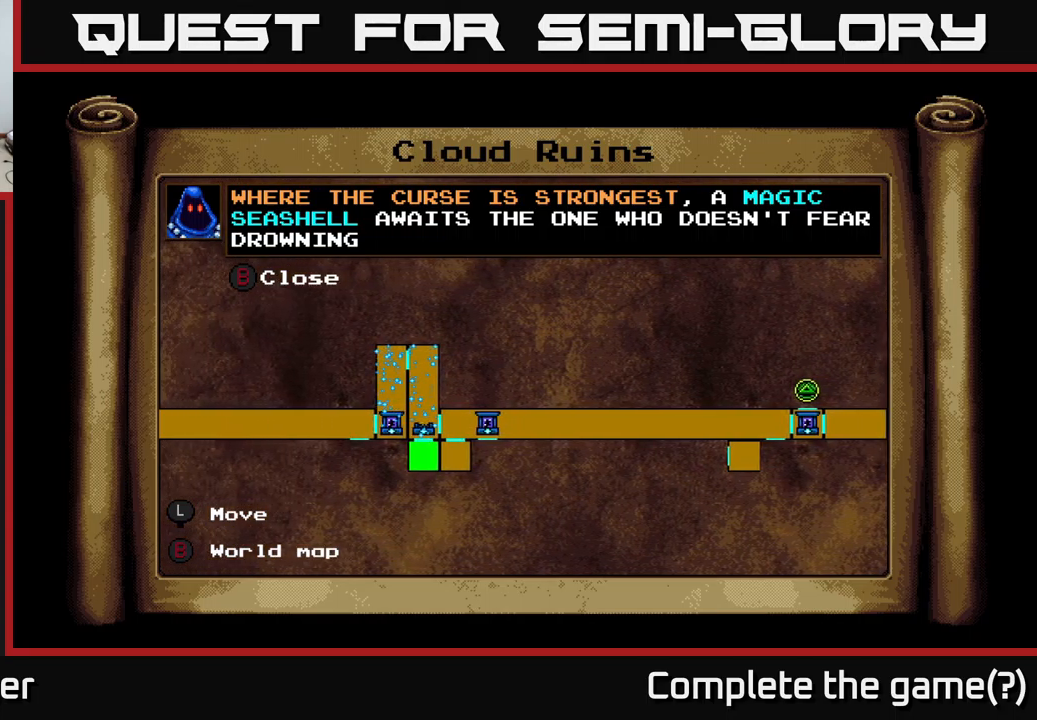
{"buttons": ["DPAD_LEFT"], "left_stick": "center", "right_stick": "center", "events": [[283, "DPAD_DOWN", "down"], [433, "DPAD_DOWN", "up"]]}
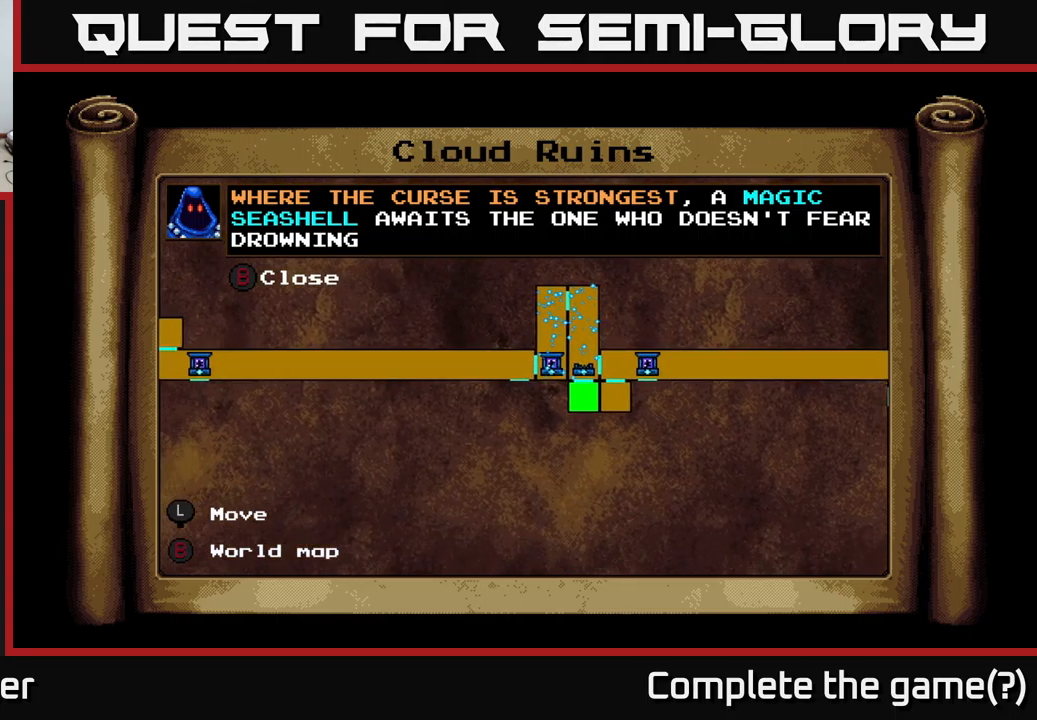
{"buttons": ["DPAD_LEFT"], "left_stick": "center", "right_stick": "center", "events": []}
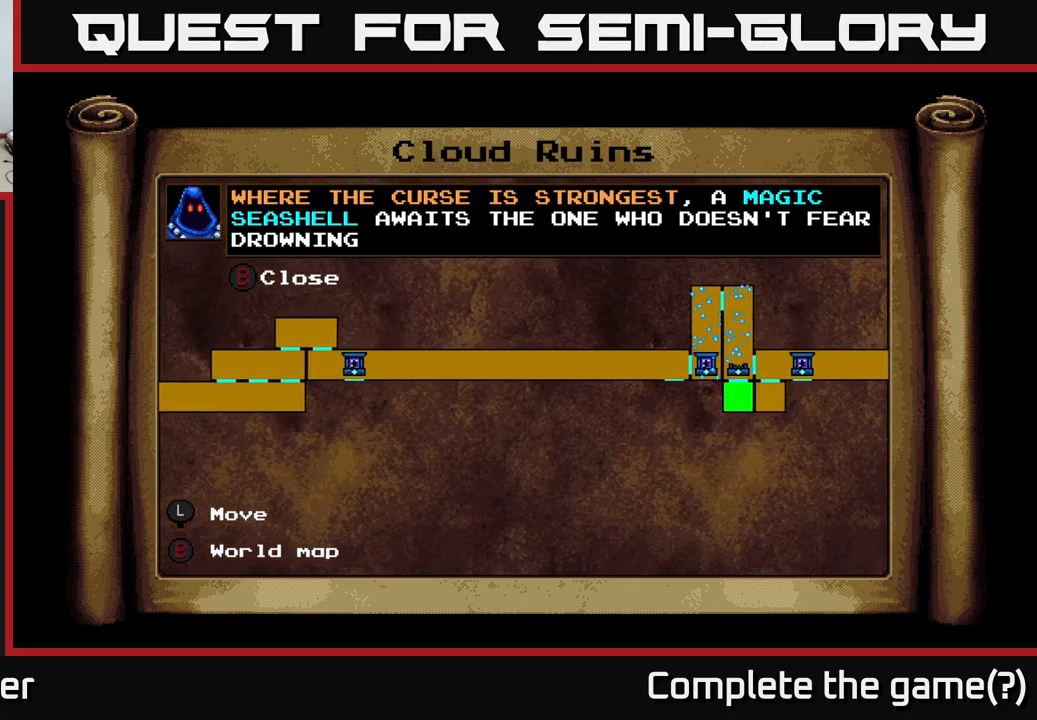
{"buttons": ["DPAD_LEFT"], "left_stick": "center", "right_stick": "center", "events": [[233, "DPAD_UP", "down"], [383, "DPAD_UP", "up"]]}
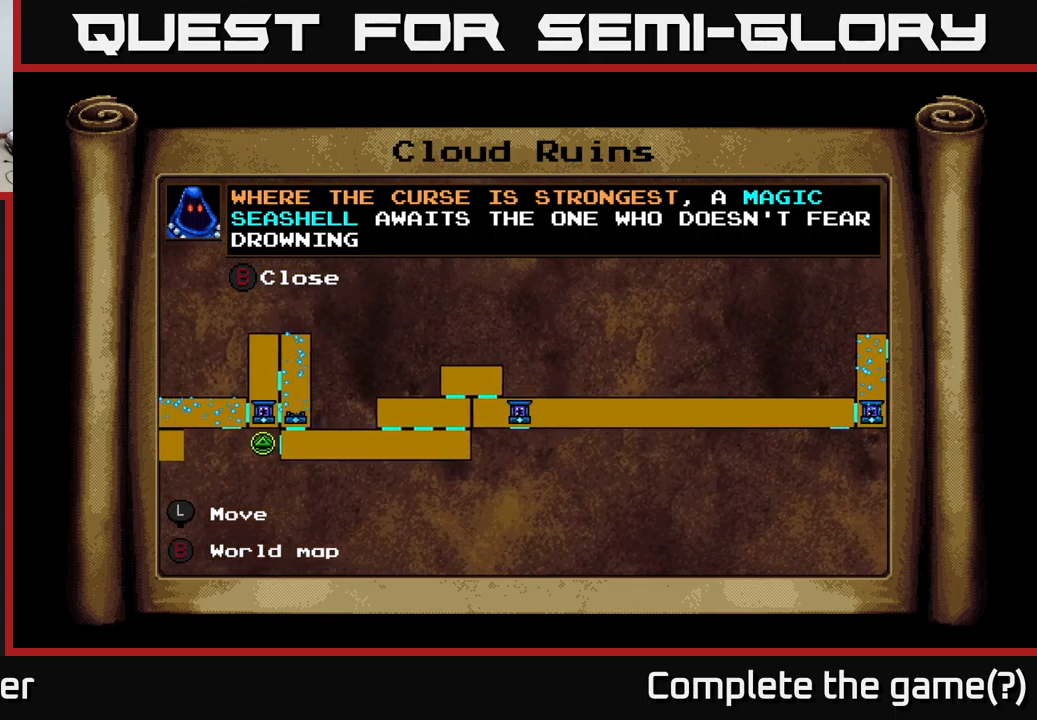
{"buttons": [], "left_stick": "center", "right_stick": "center", "events": [[183, "DPAD_DOWN", "down"], [400, "DPAD_DOWN", "up"], [500, "DPAD_LEFT", "up"]]}
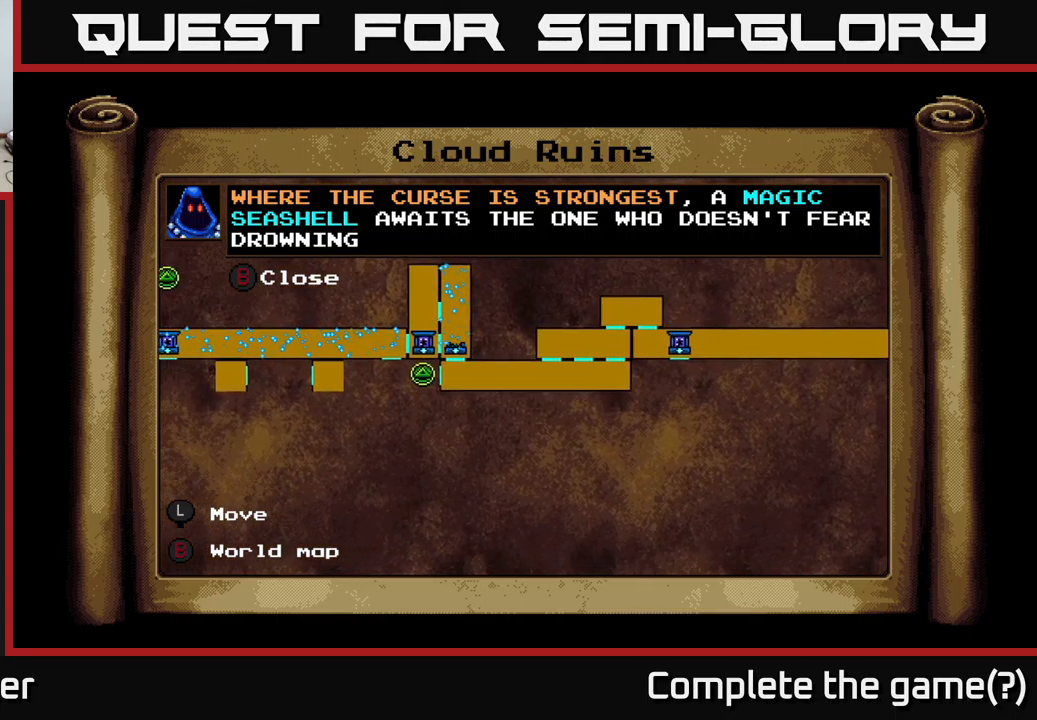
{"buttons": ["DPAD_UP", "DPAD_RIGHT"], "left_stick": "center", "right_stick": "center", "events": [[50, "DPAD_RIGHT", "down"], [467, "DPAD_UP", "down"]]}
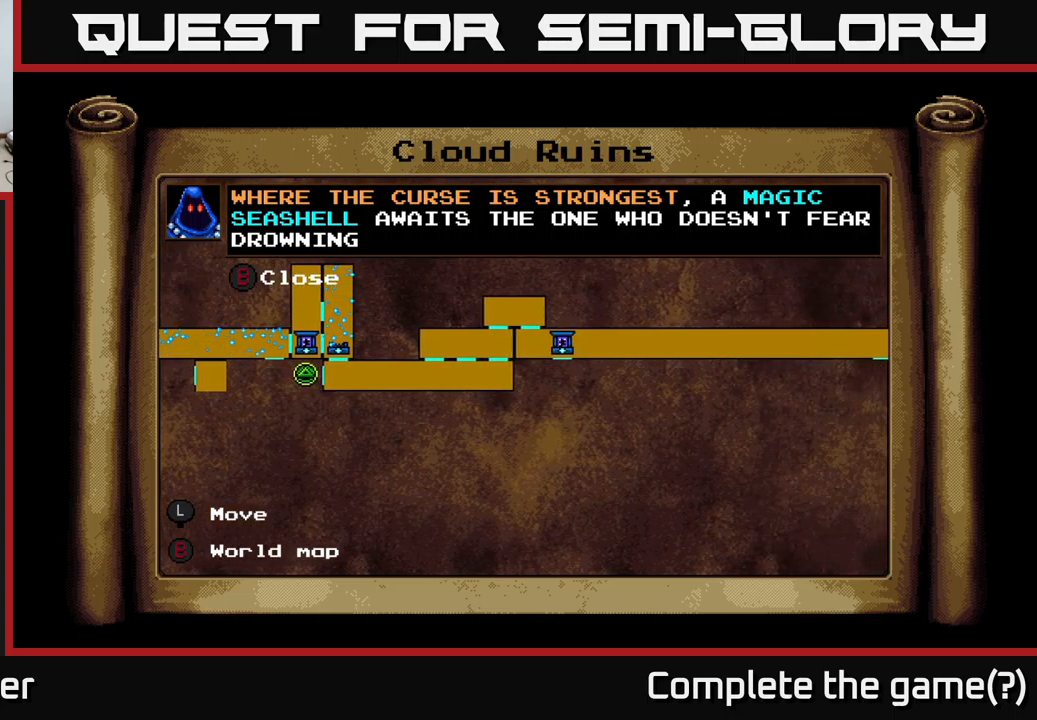
{"buttons": ["DPAD_RIGHT"], "left_stick": "center", "right_stick": "center", "events": [[150, "DPAD_UP", "up"], [350, "DPAD_RIGHT", "up"], [384, "DPAD_RIGHT", "down"]]}
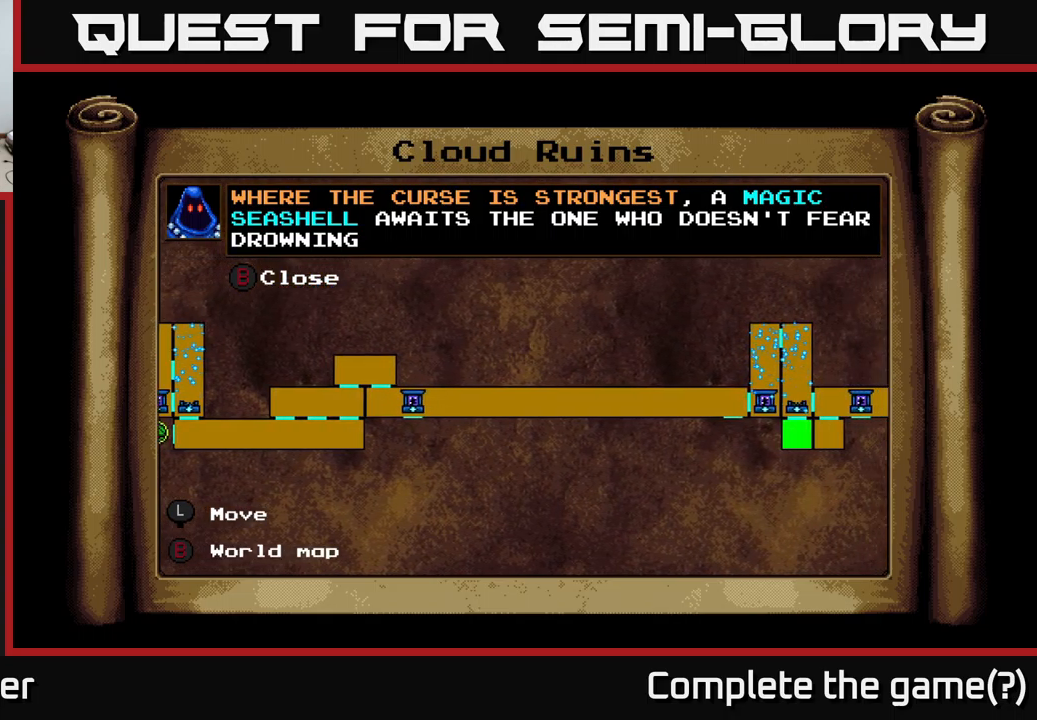
{"buttons": ["DPAD_UP", "DPAD_RIGHT"], "left_stick": "center", "right_stick": "center", "events": [[367, "DPAD_UP", "down"]]}
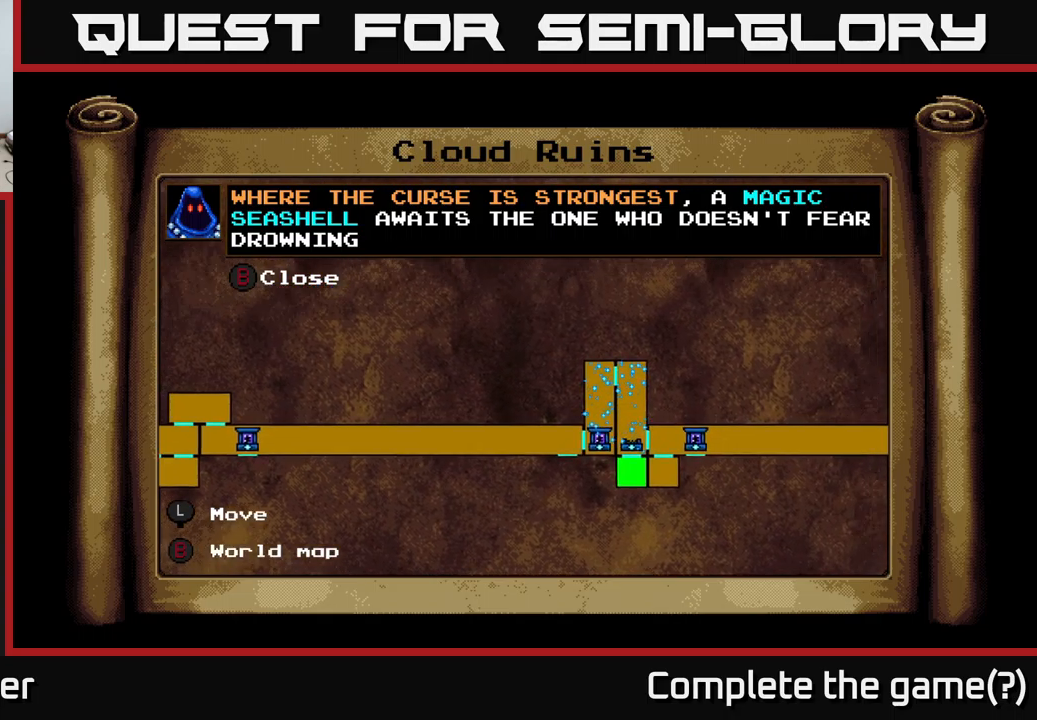
{"buttons": ["DPAD_RIGHT"], "left_stick": "center", "right_stick": "center", "events": [[34, "DPAD_UP", "up"]]}
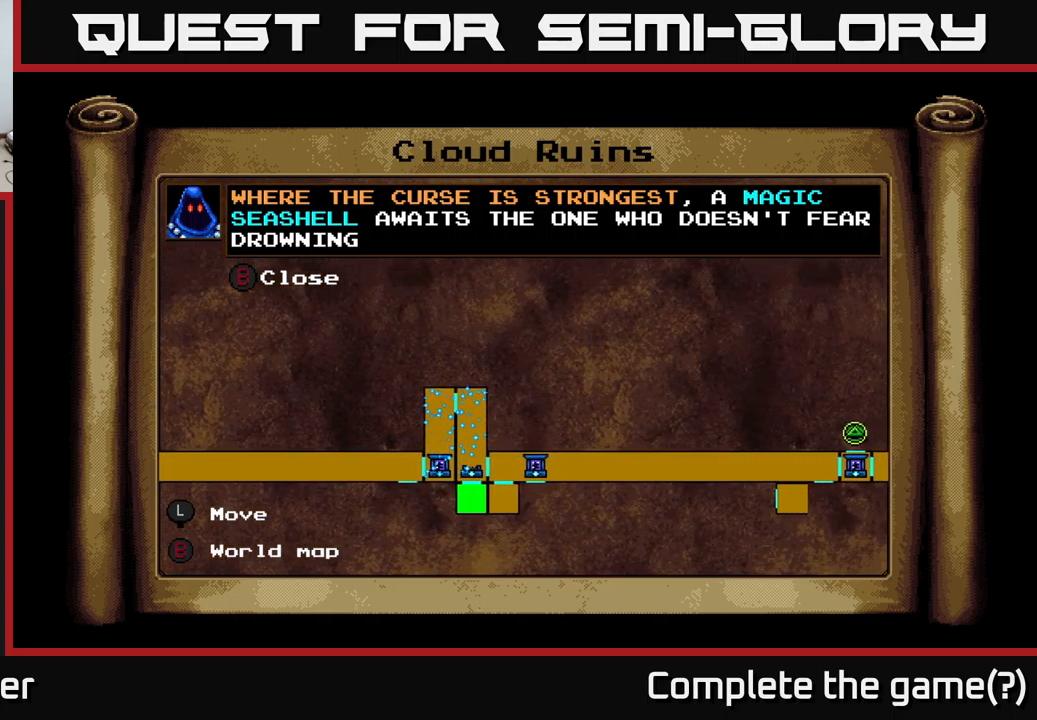
{"buttons": ["DPAD_RIGHT"], "left_stick": "center", "right_stick": "center", "events": [[334, "DPAD_DOWN", "down"], [467, "DPAD_DOWN", "up"]]}
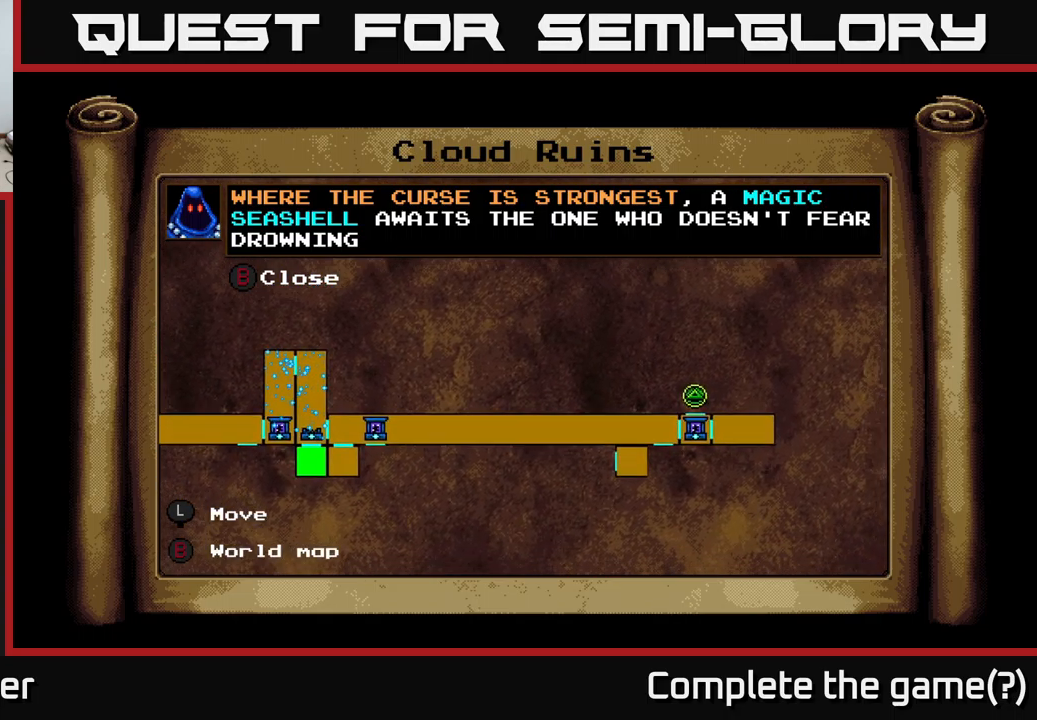
{"buttons": [], "left_stick": "center", "right_stick": "center", "events": [[217, "DPAD_RIGHT", "up"]]}
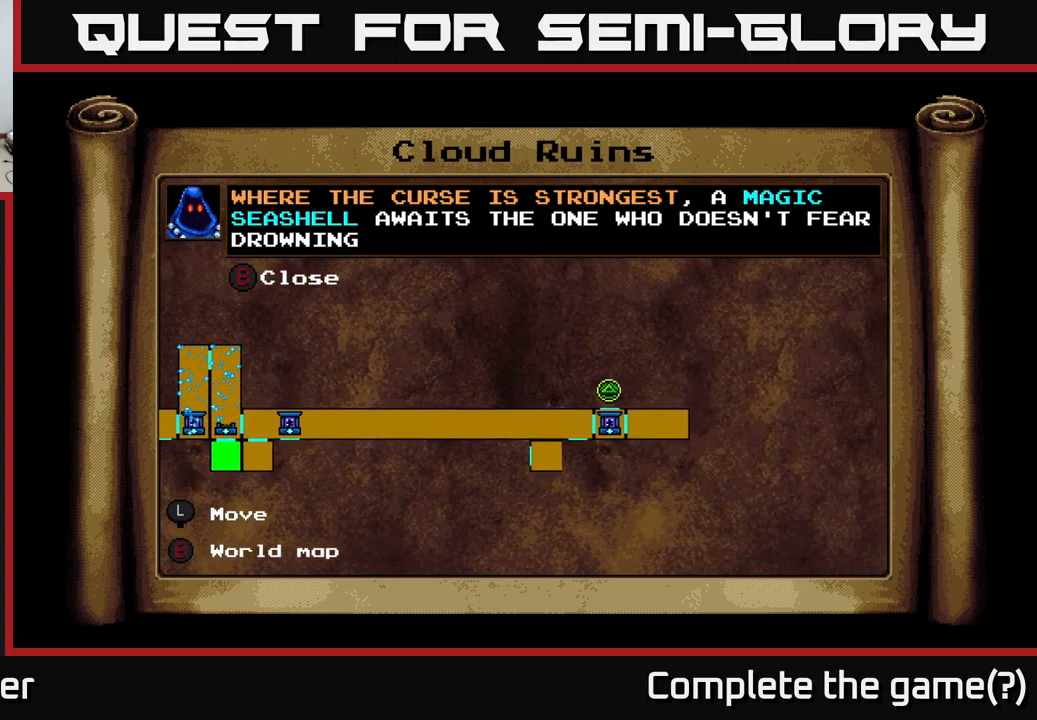
{"buttons": [], "left_stick": "center", "right_stick": "center", "events": []}
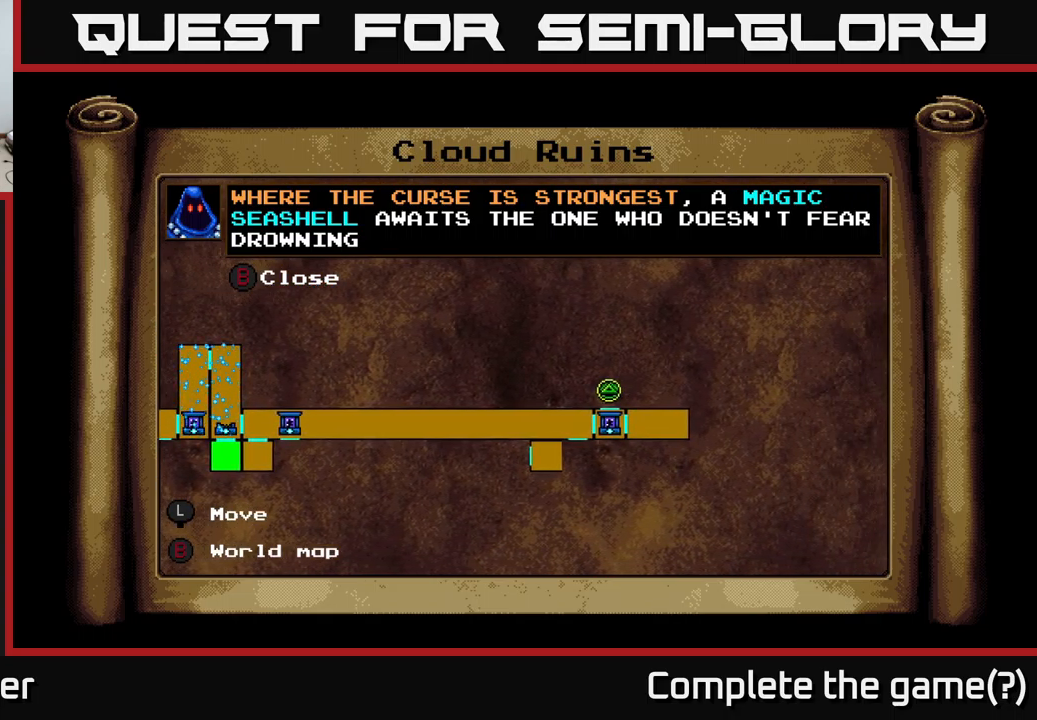
{"buttons": [], "left_stick": "center", "right_stick": "center", "events": []}
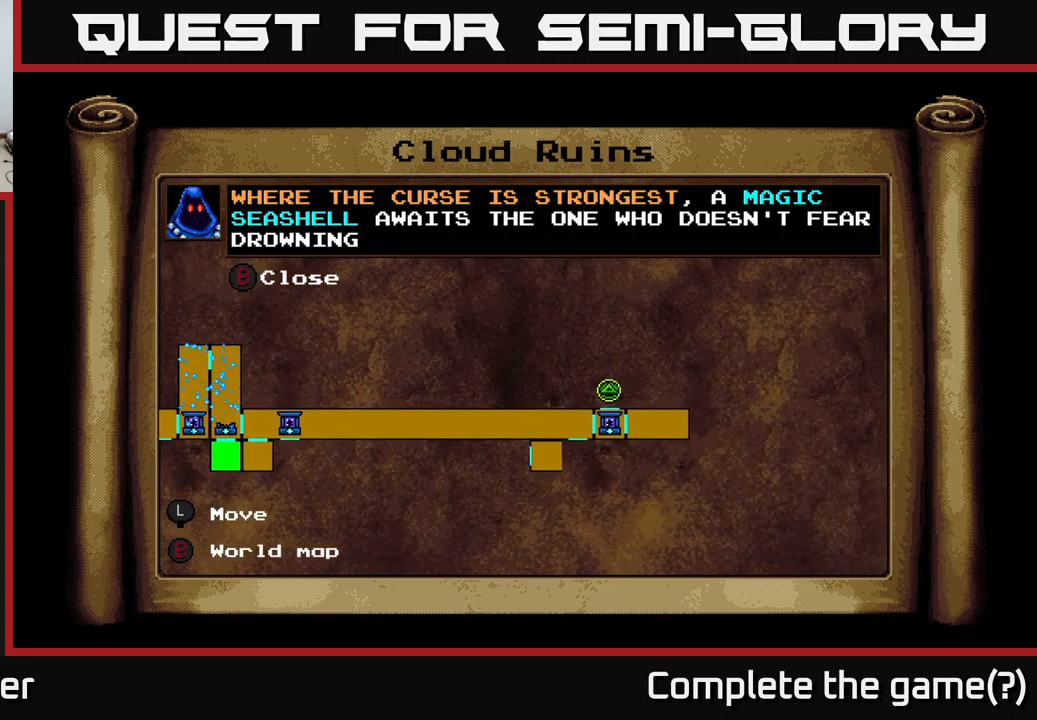
{"buttons": [], "left_stick": "center", "right_stick": "center", "events": []}